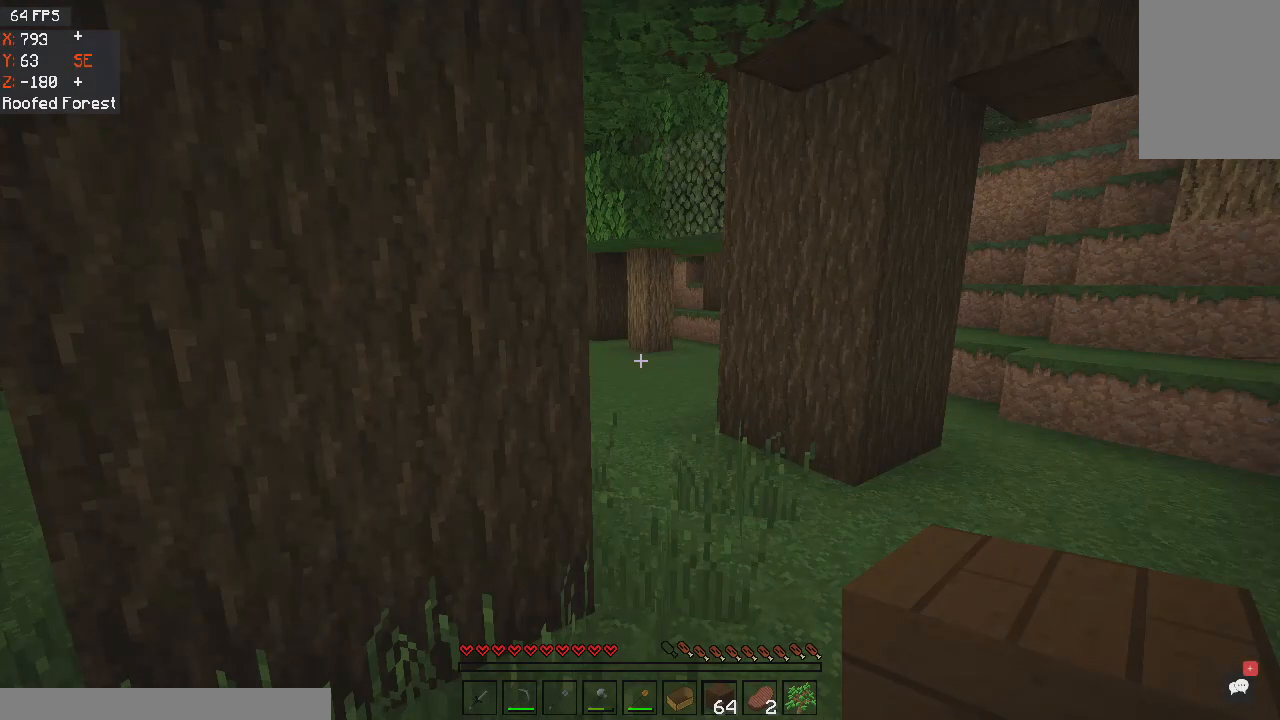
Gameplay with keyboard and mouse; each line is a JSON object with the keys and mouse buttons held at the frame after it. "events" lists presses ("down") and releases ("up") of "a", "d", "s", "space", "w", "mouse_left" and "mouse_right" between this image and that frame as [ms after this image, input, new state], when the widget could be followed in between. "mouse_left", "mouse_right" = the "left", "right" buttons of the "mouse" list. No other keys are recorded. Fast repeated clicks can show as one long hold. Mouse movement is not recorded.
{"keys": ["space", "w"], "mouse": [], "events": [[133, "space", "down"]]}
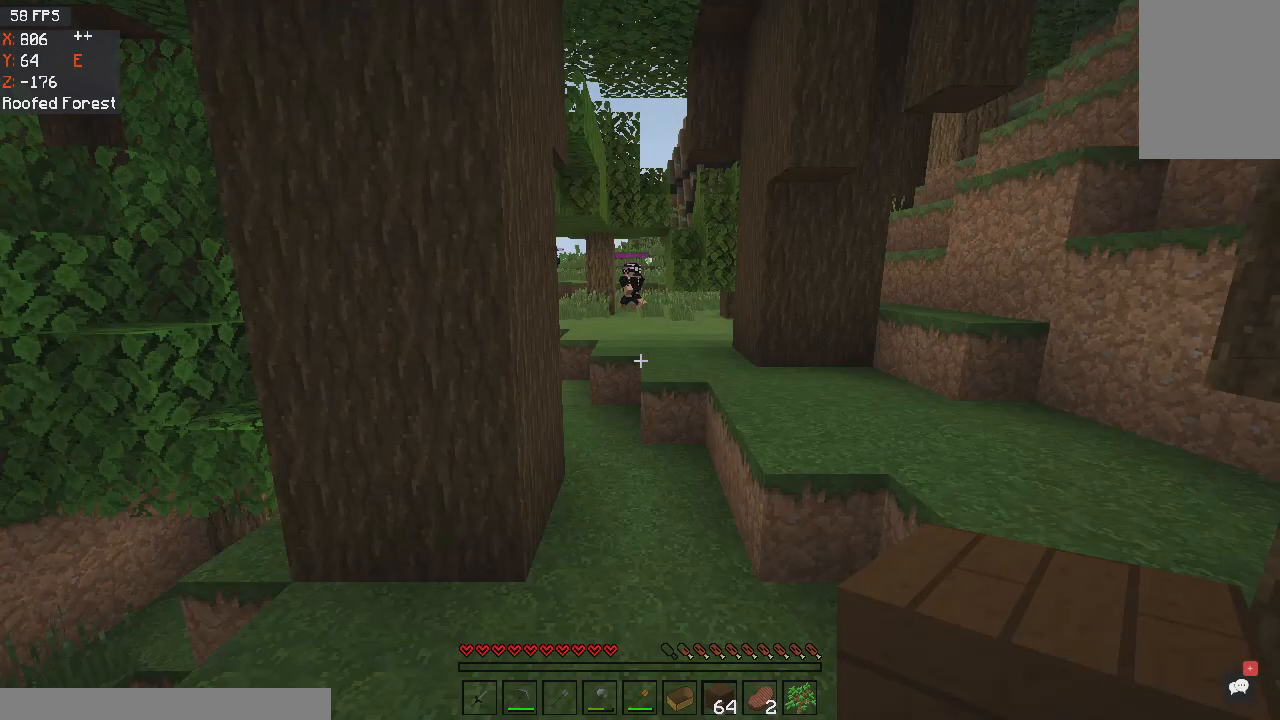
{"keys": ["space", "w"], "mouse": [], "events": []}
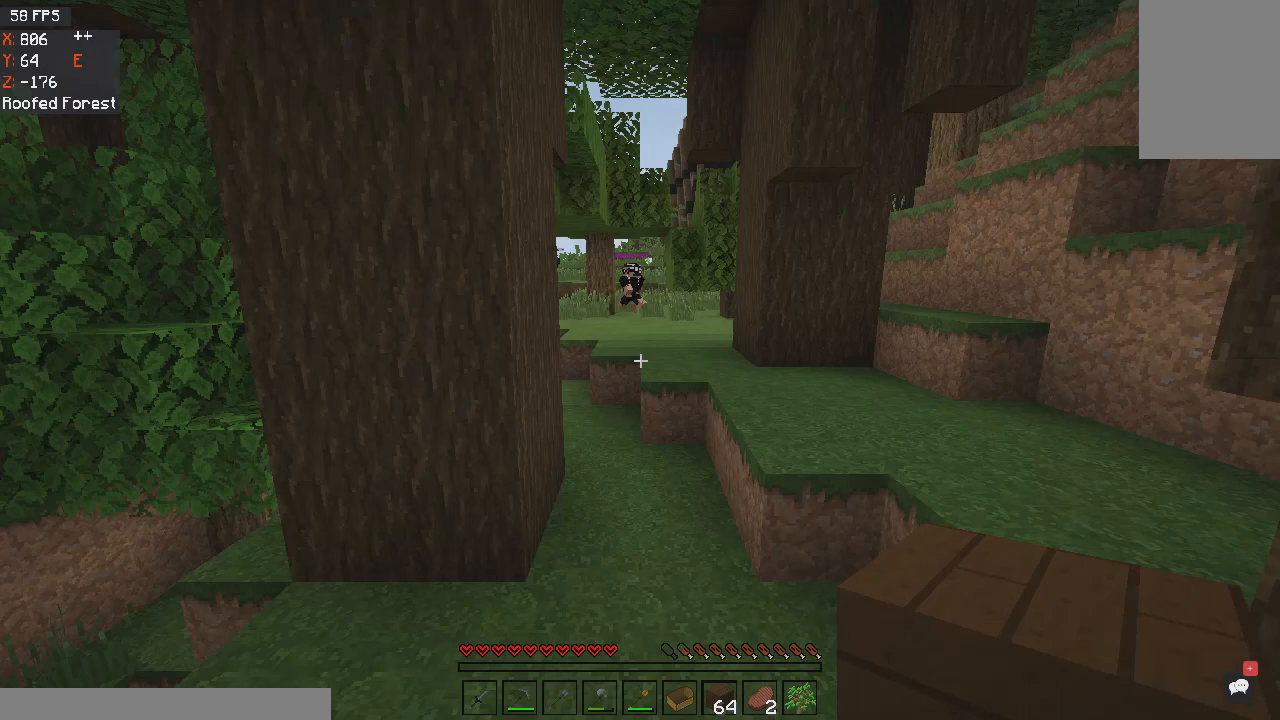
{"keys": ["space", "w"], "mouse": [], "events": []}
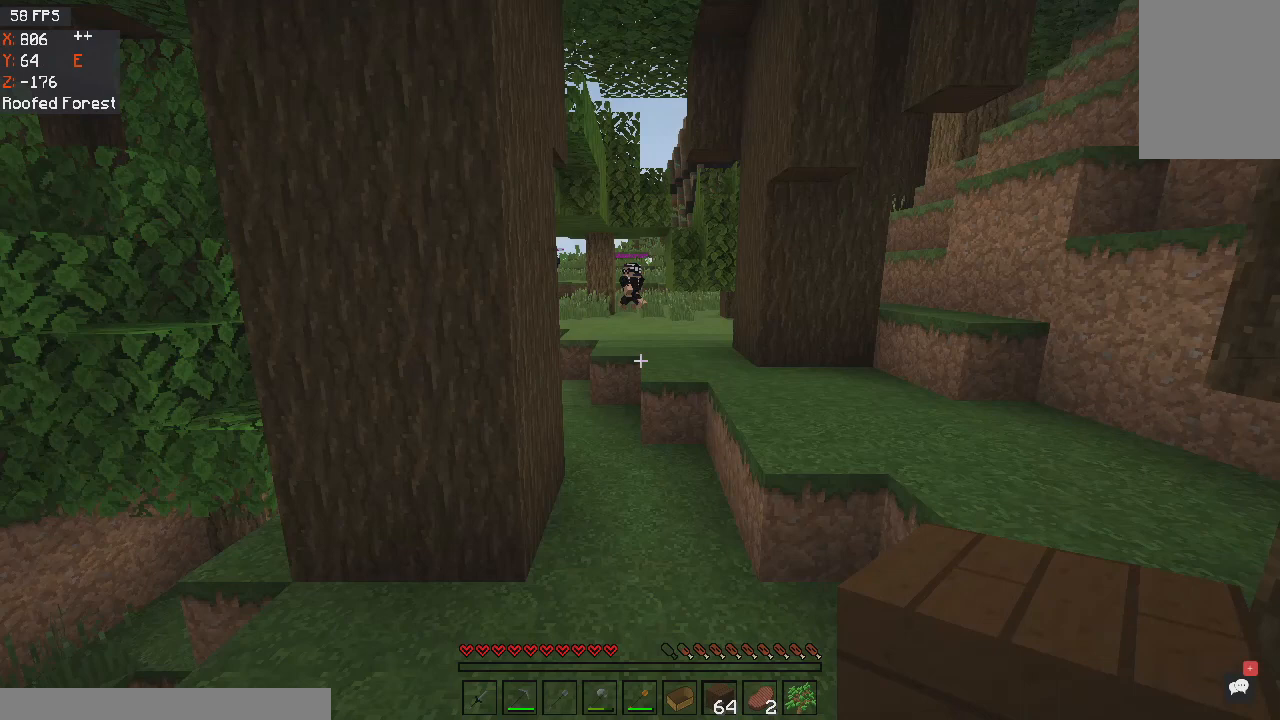
{"keys": ["space", "w"], "mouse": [], "events": []}
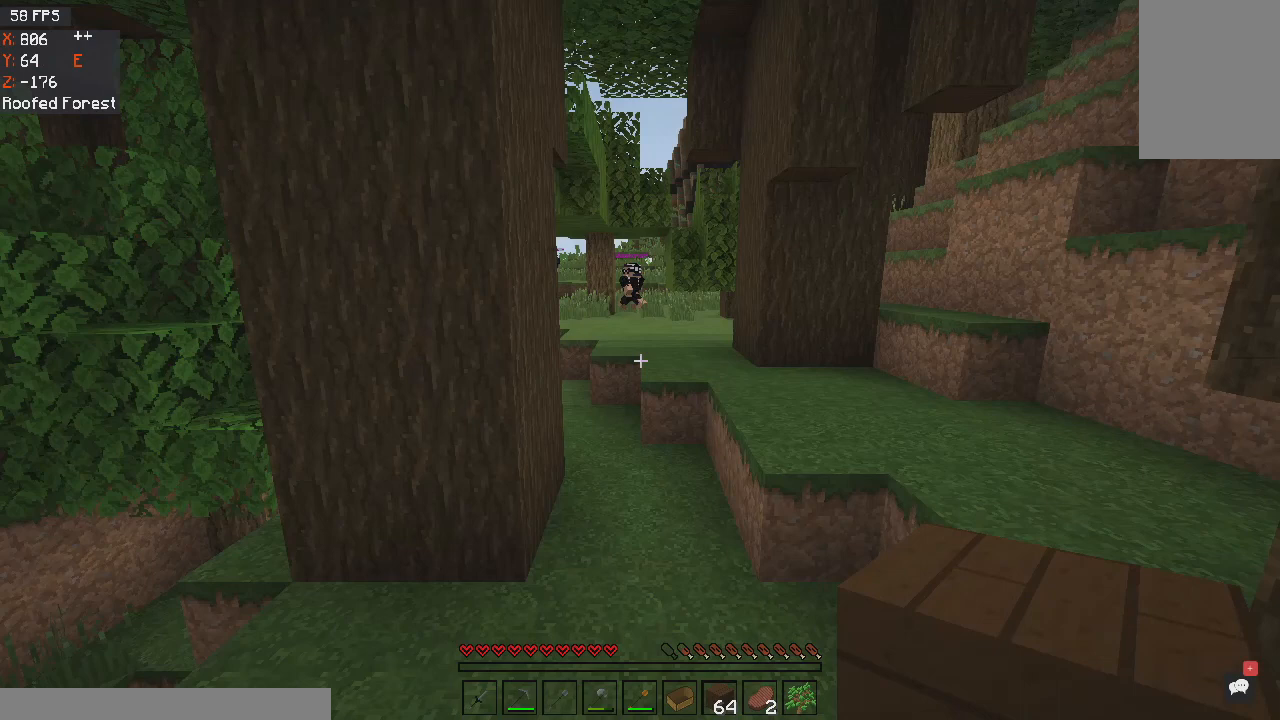
{"keys": ["space", "w"], "mouse": [], "events": []}
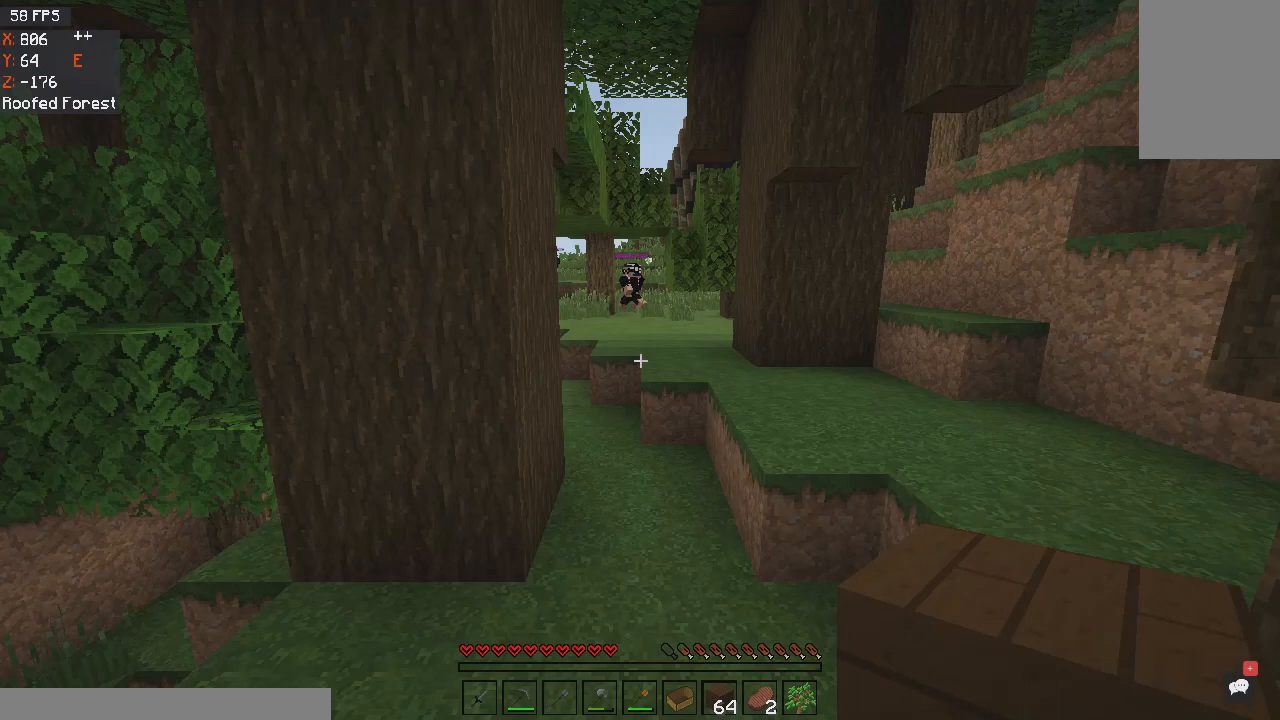
{"keys": ["space", "w"], "mouse": [], "events": []}
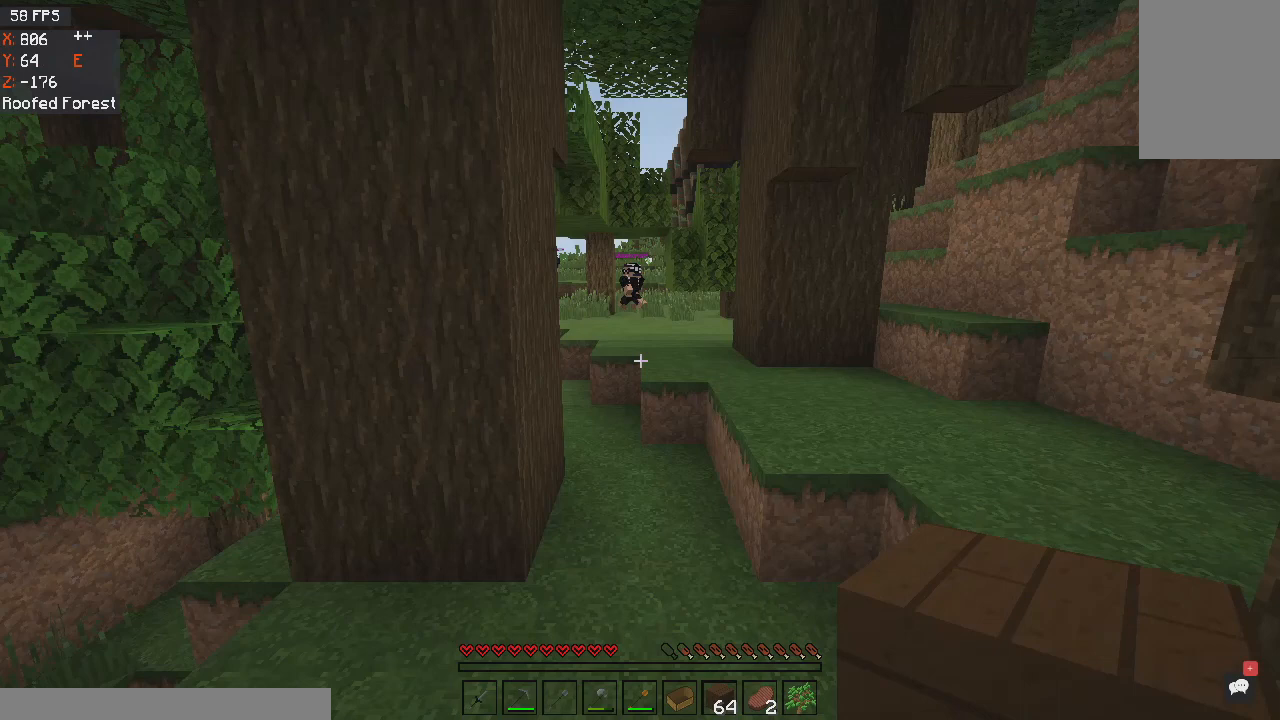
{"keys": ["space", "w"], "mouse": [], "events": []}
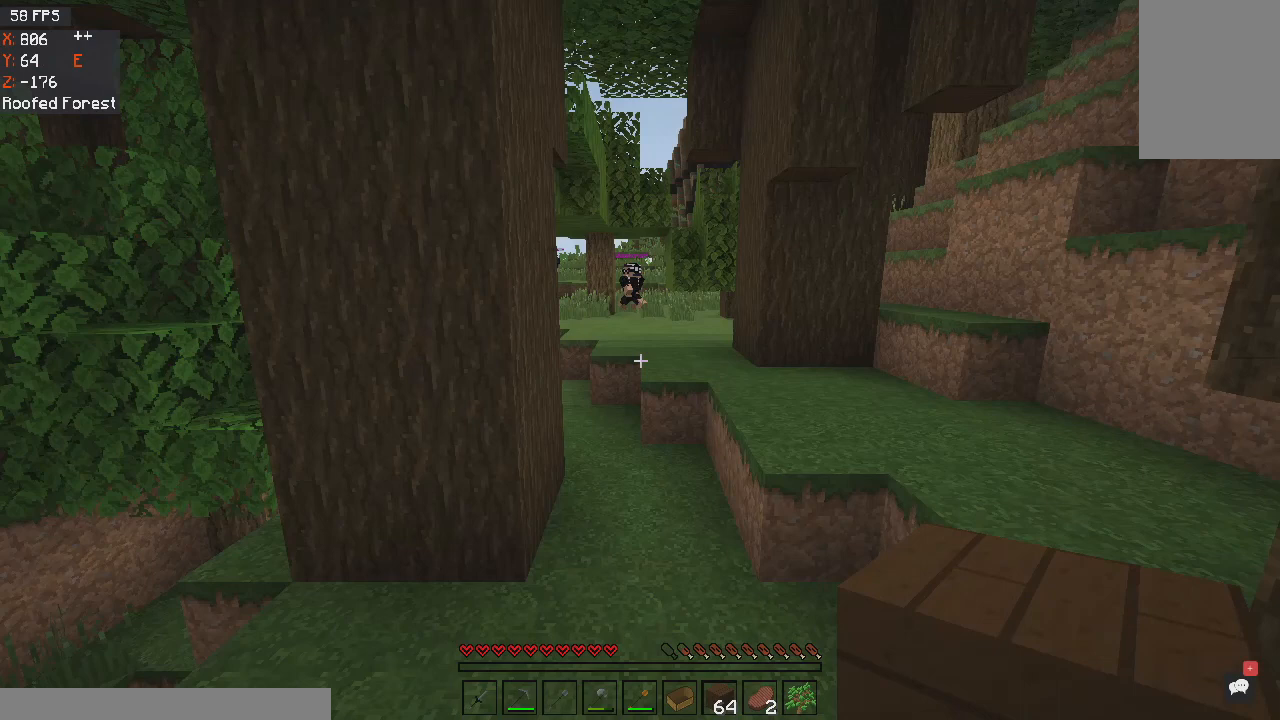
{"keys": ["space", "w"], "mouse": [], "events": []}
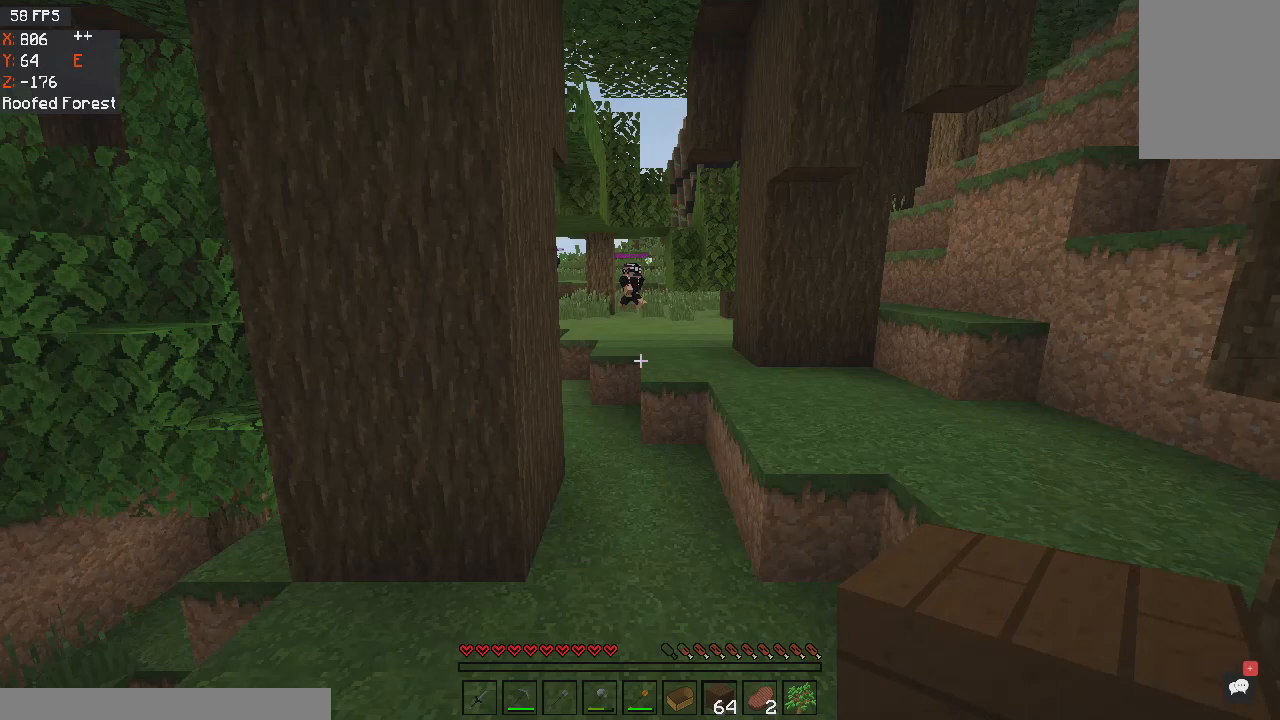
{"keys": ["space", "w"], "mouse": [], "events": []}
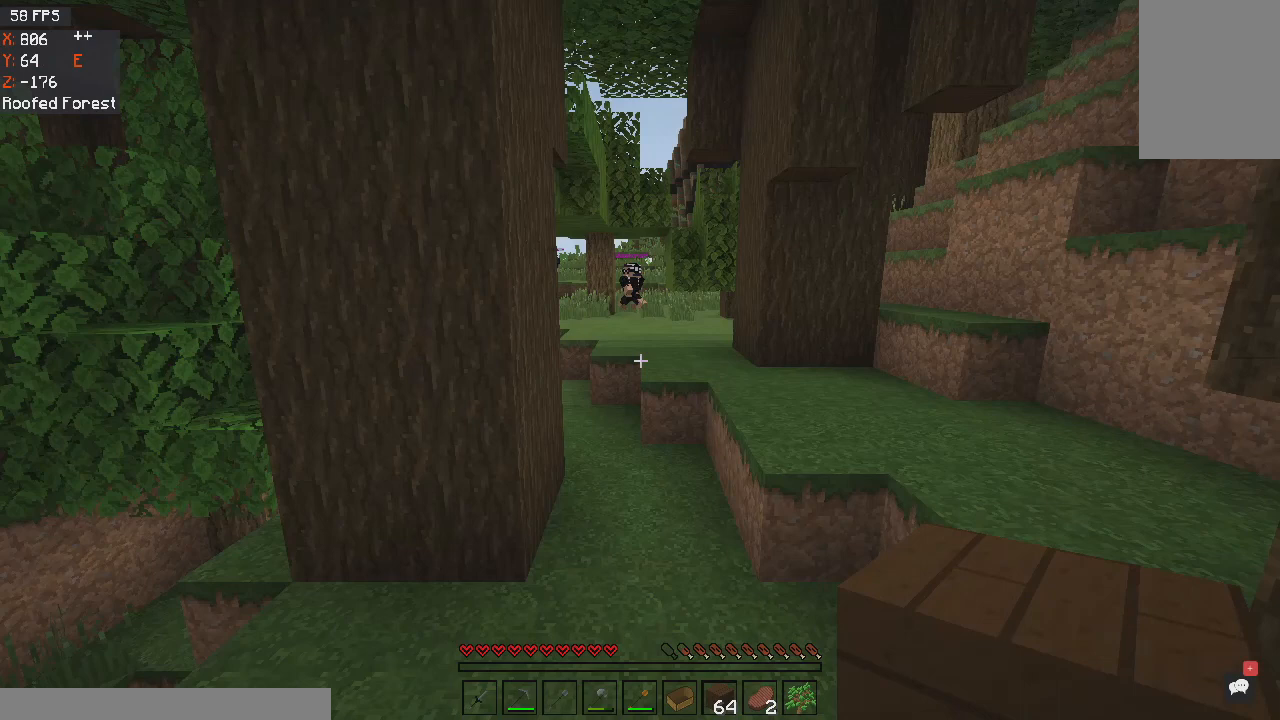
{"keys": ["w"], "mouse": [], "events": [[33, "space", "up"]]}
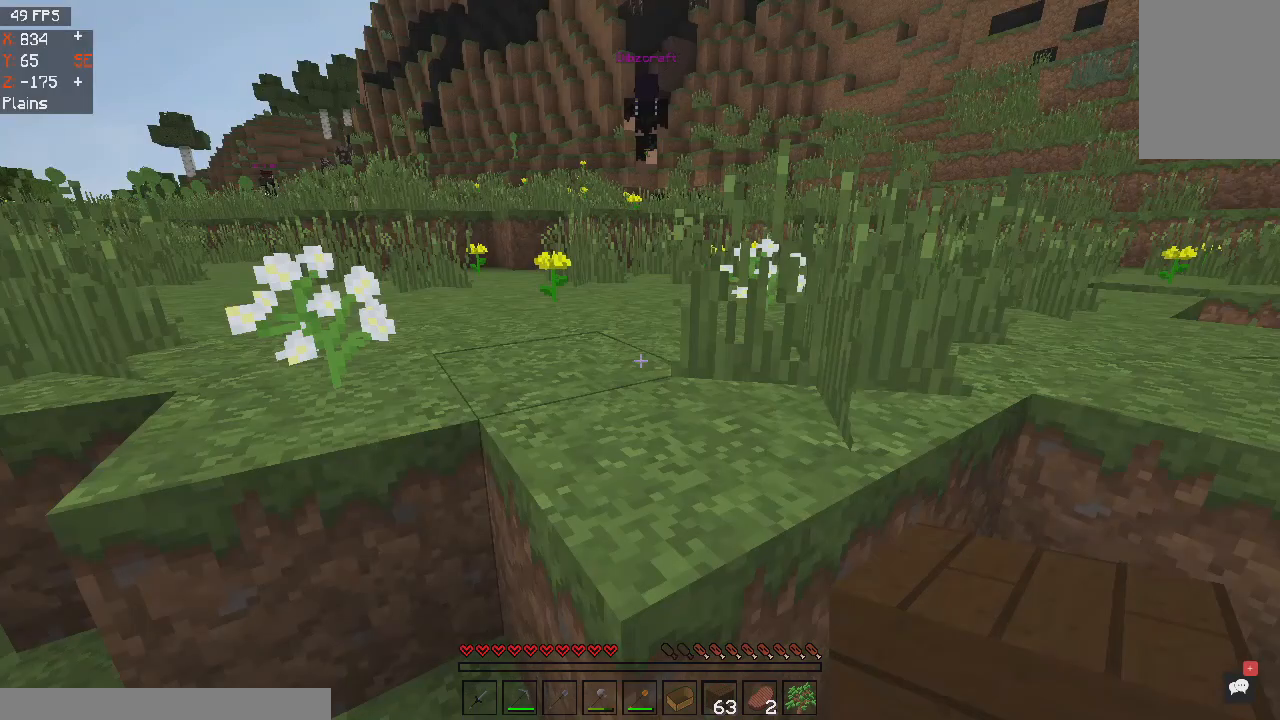
{"keys": ["w"], "mouse": [], "events": []}
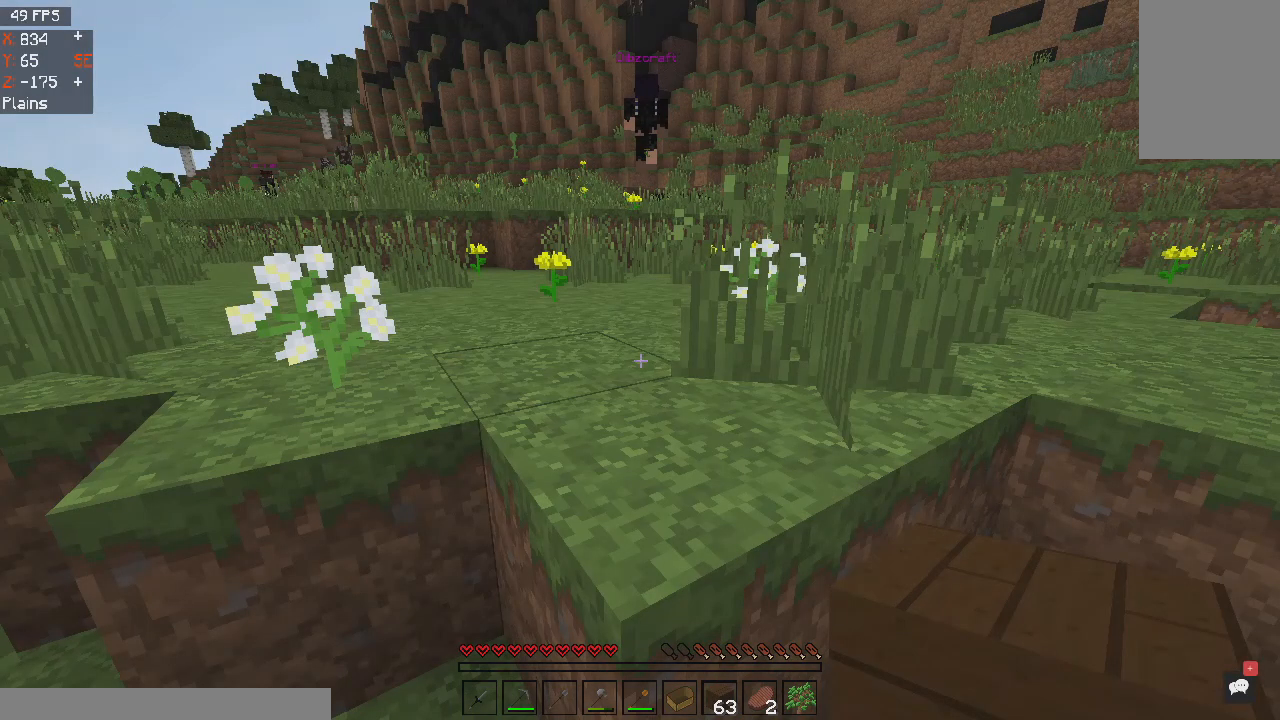
{"keys": ["w"], "mouse": [], "events": []}
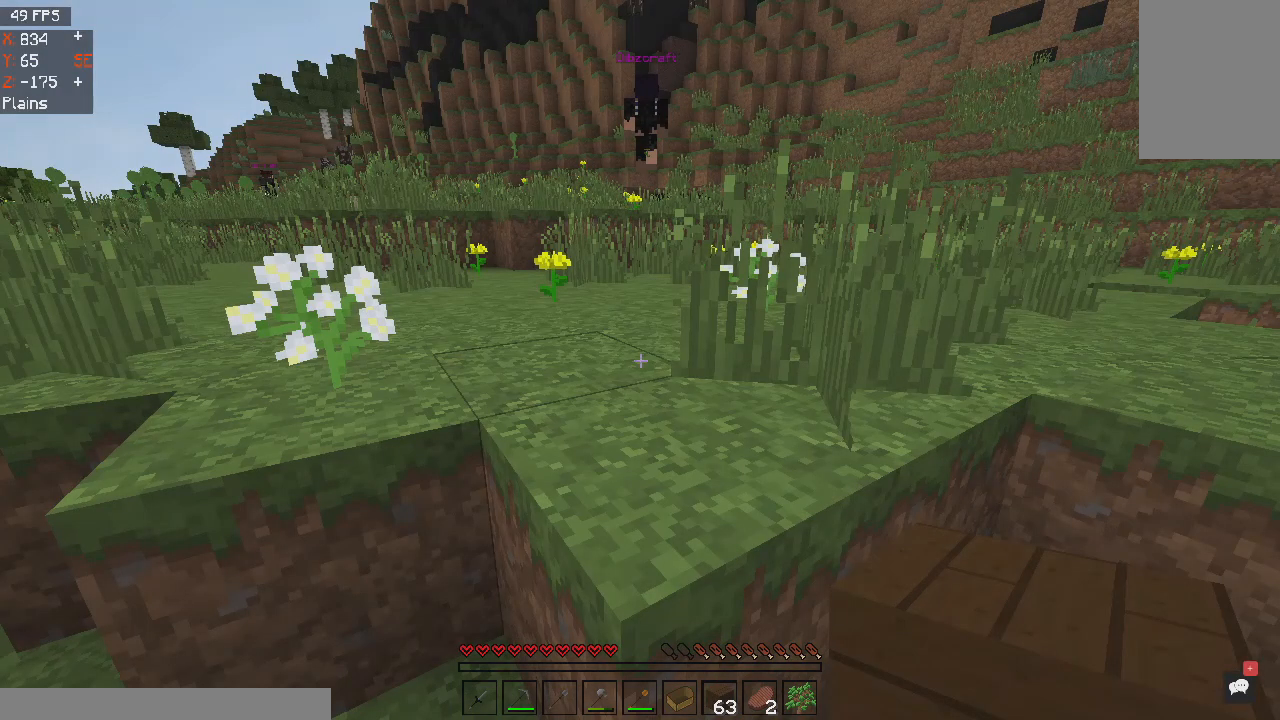
{"keys": ["w"], "mouse": [], "events": []}
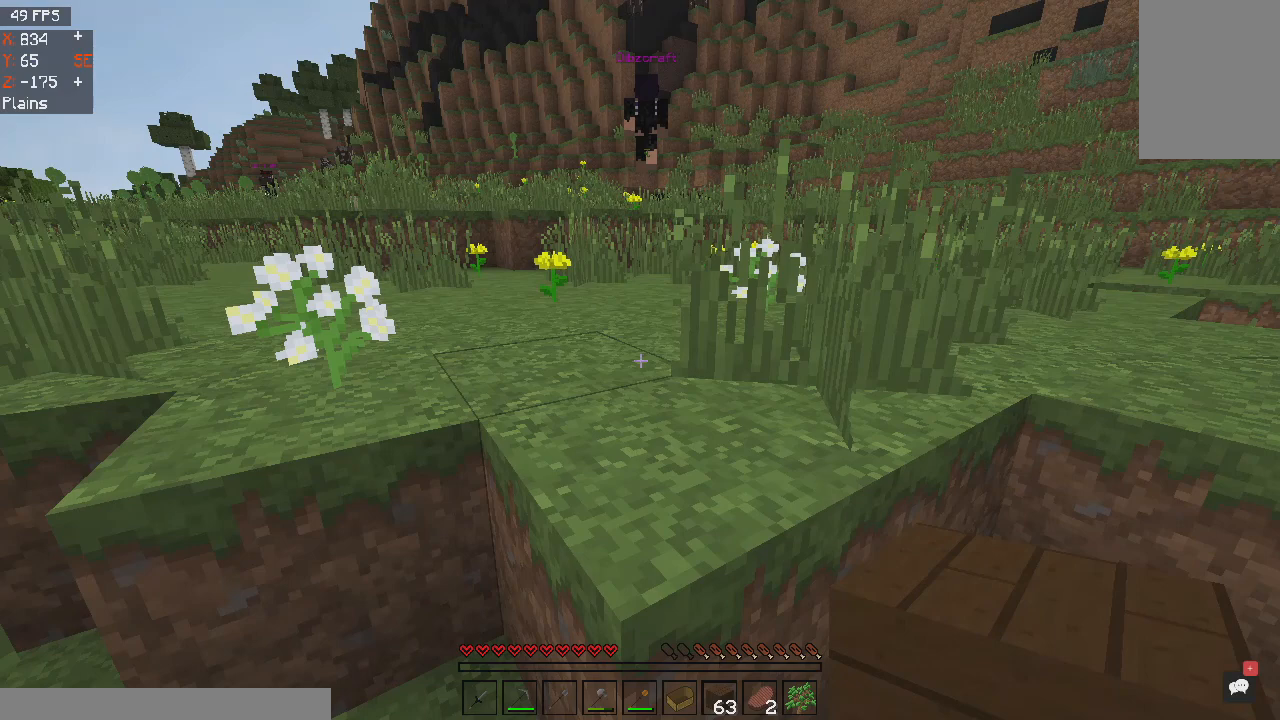
{"keys": ["w"], "mouse": [], "events": []}
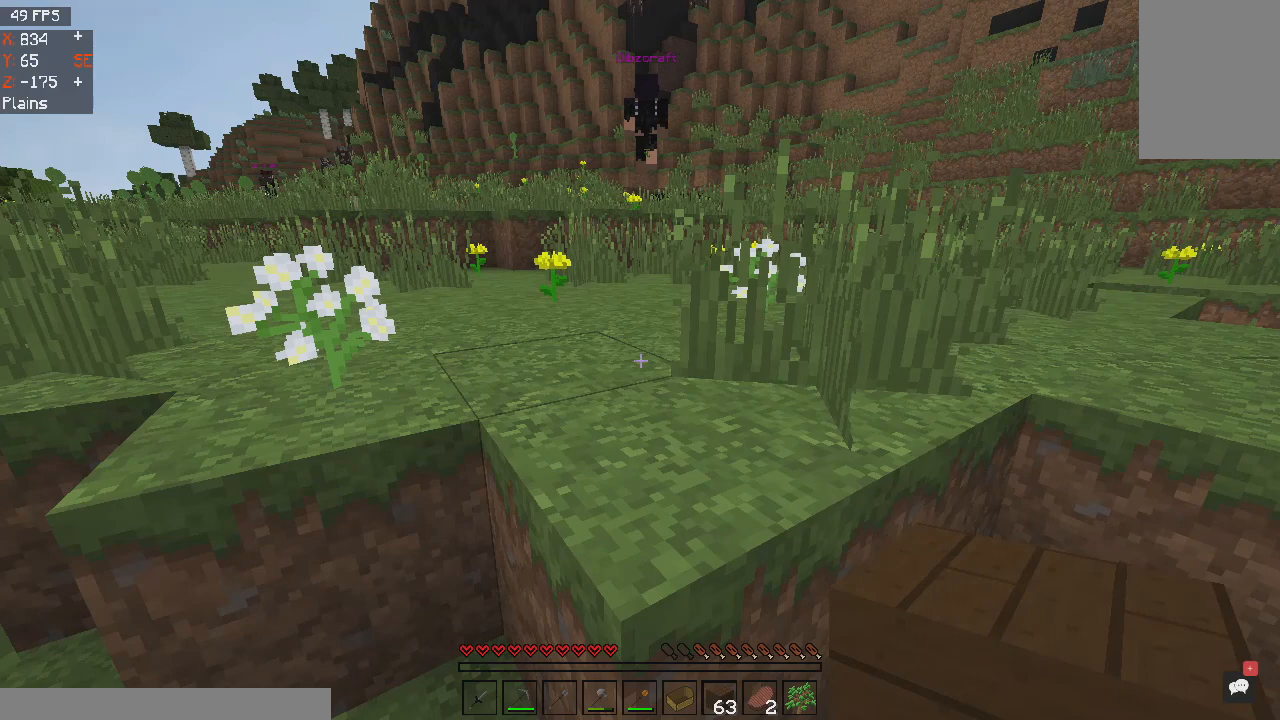
{"keys": ["w"], "mouse": [], "events": []}
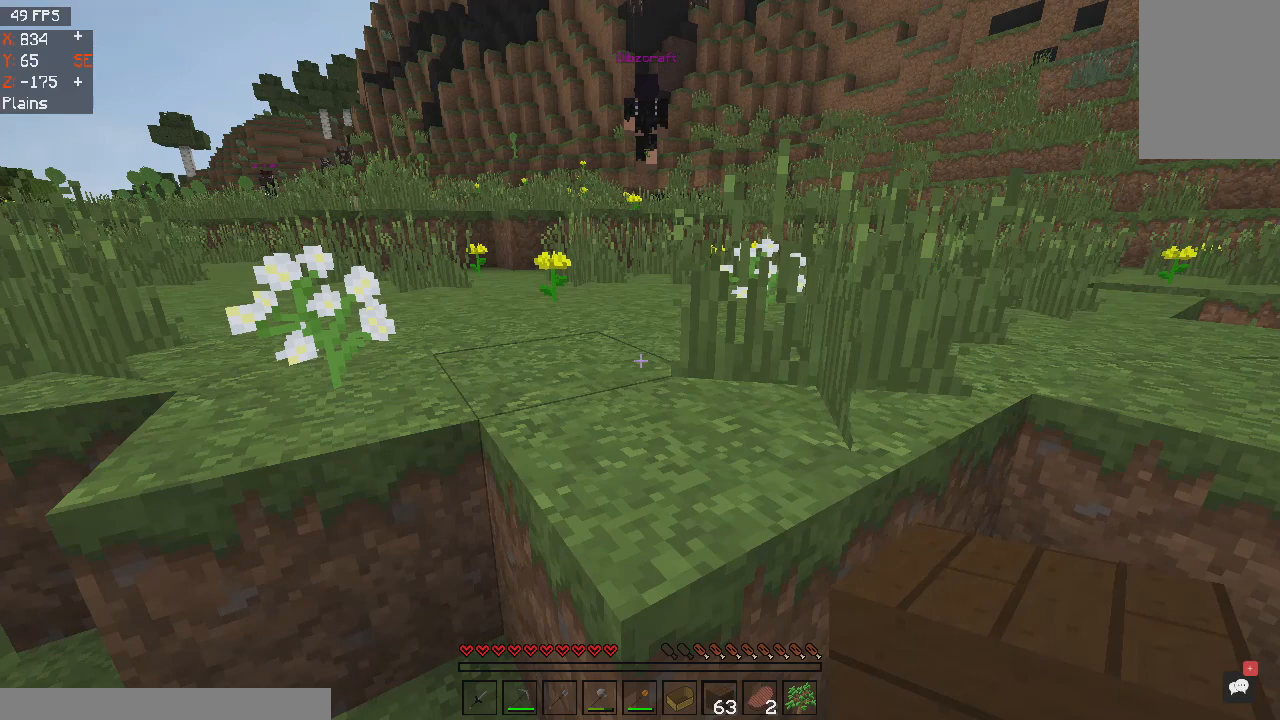
{"keys": ["w"], "mouse": [], "events": []}
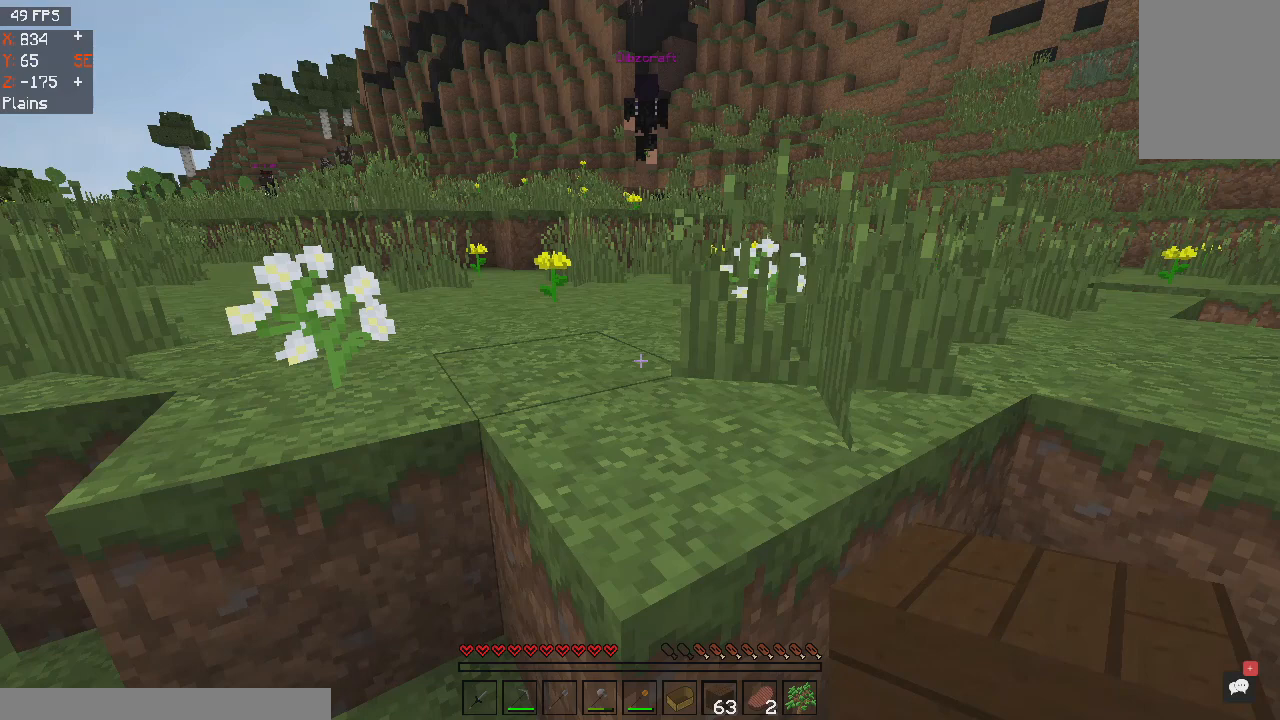
{"keys": ["w"], "mouse": [], "events": []}
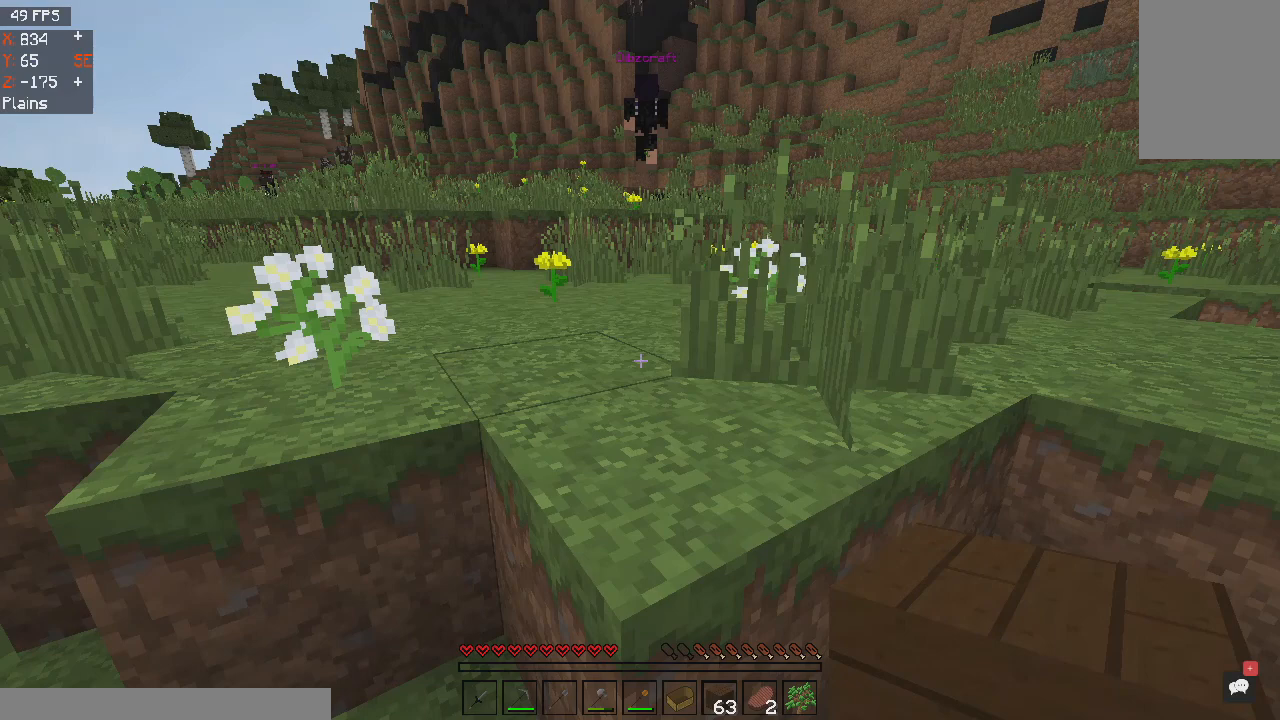
{"keys": ["space", "w"], "mouse": [], "events": [[100, "space", "down"]]}
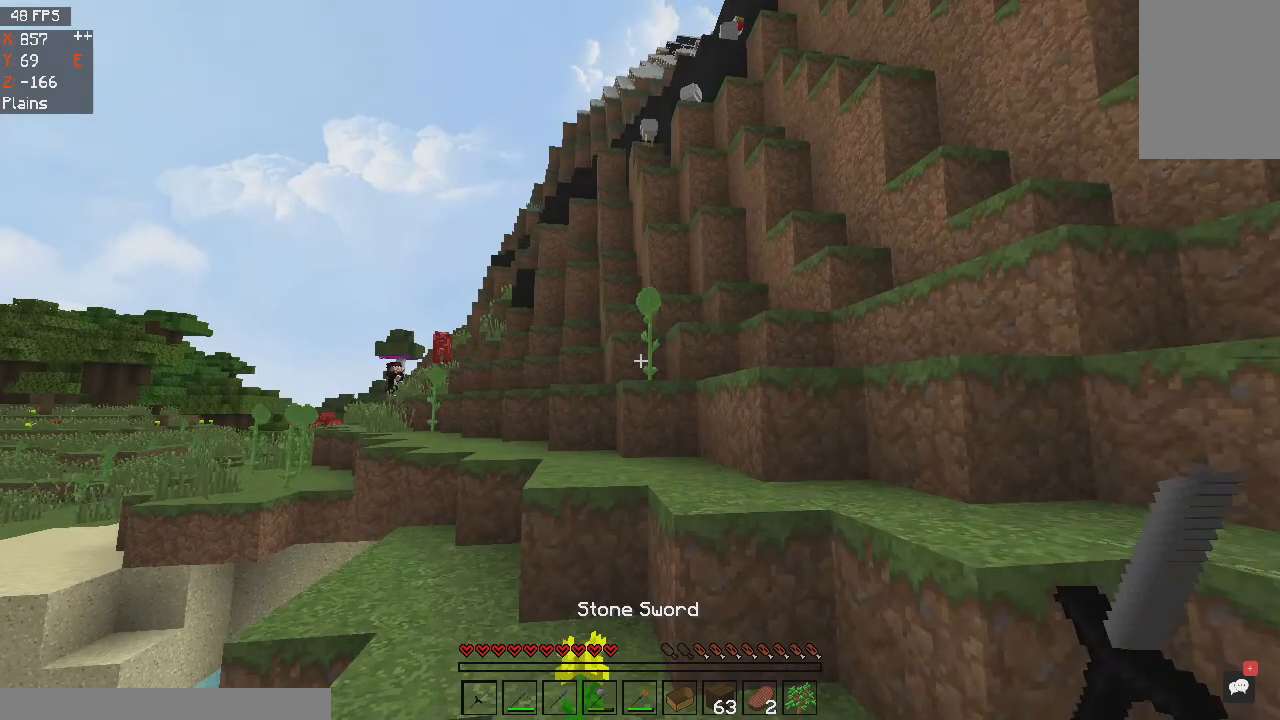
{"keys": ["space", "w"], "mouse": [], "events": []}
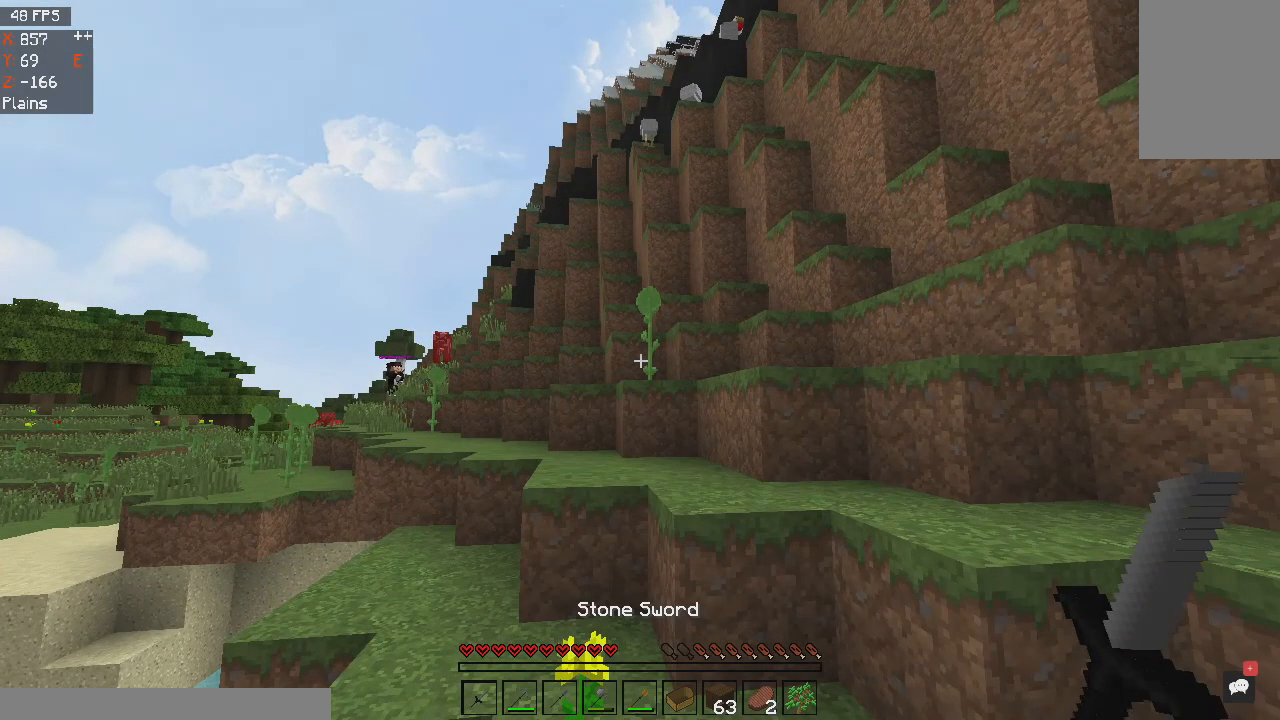
{"keys": ["space", "w"], "mouse": [], "events": []}
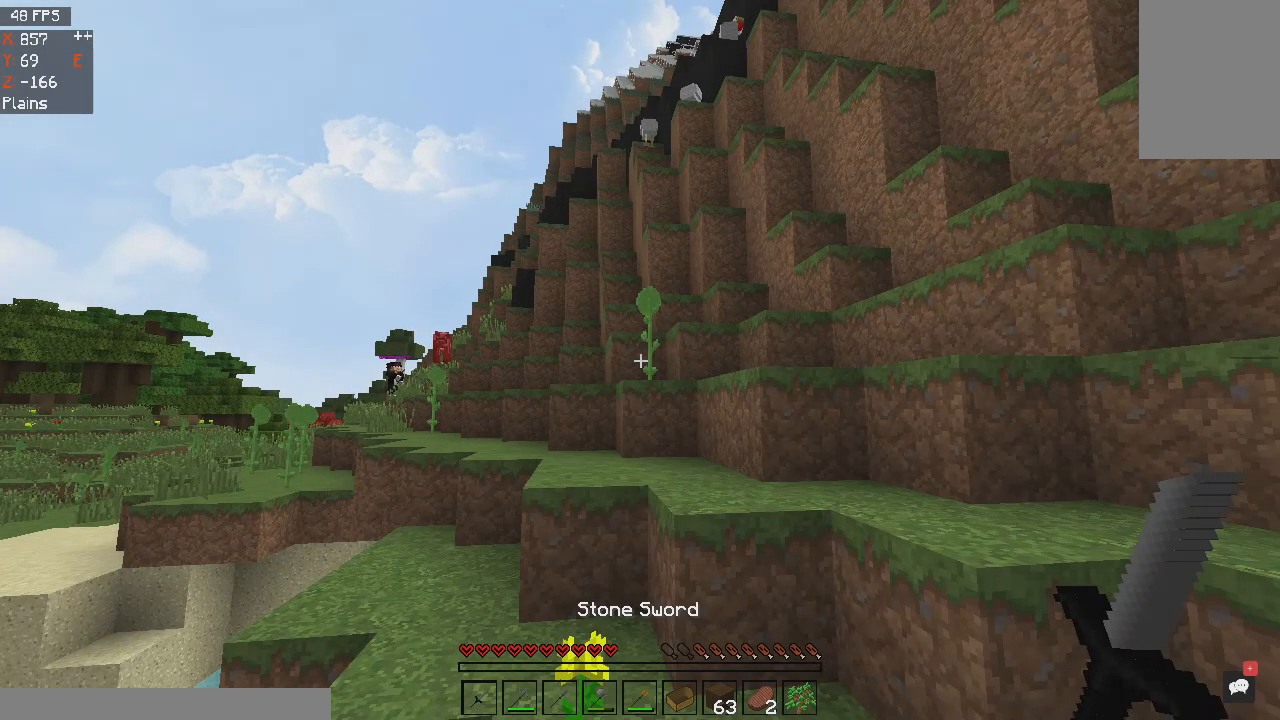
{"keys": ["a", "w"], "mouse": [], "events": [[134, "a", "down"], [134, "space", "up"]]}
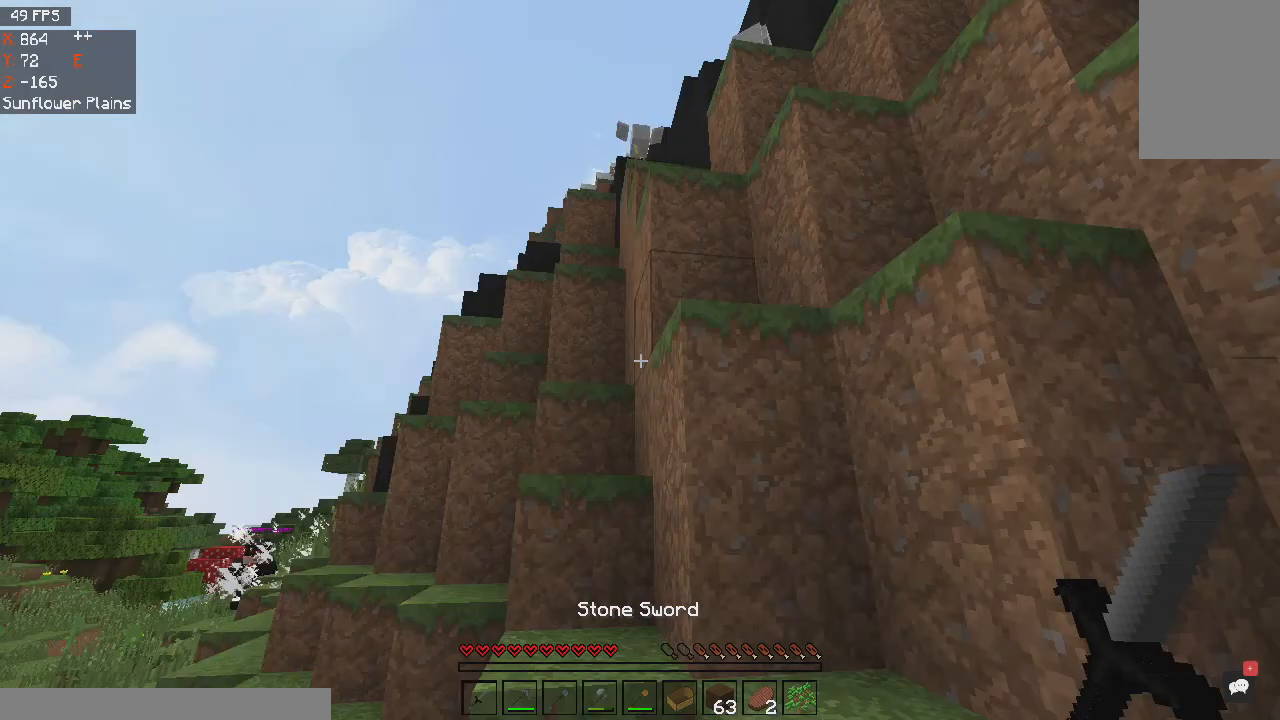
{"keys": ["a", "w"], "mouse": [], "events": []}
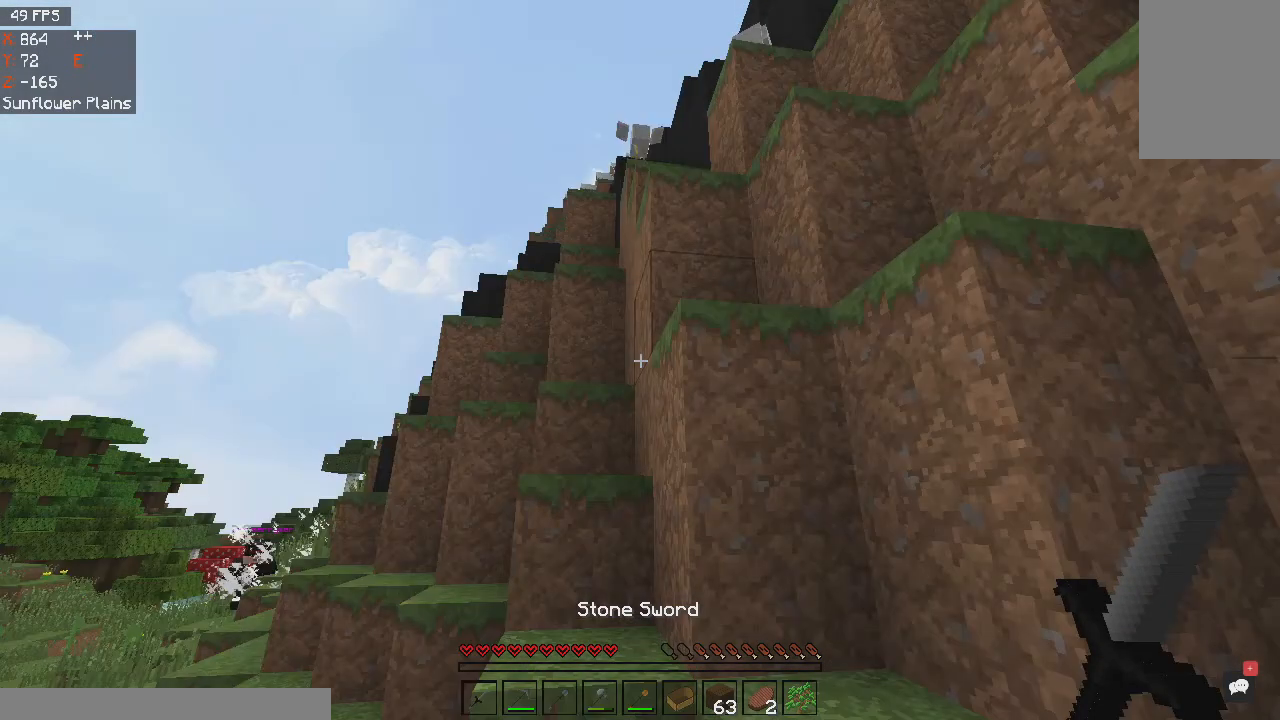
{"keys": ["a", "w"], "mouse": [], "events": []}
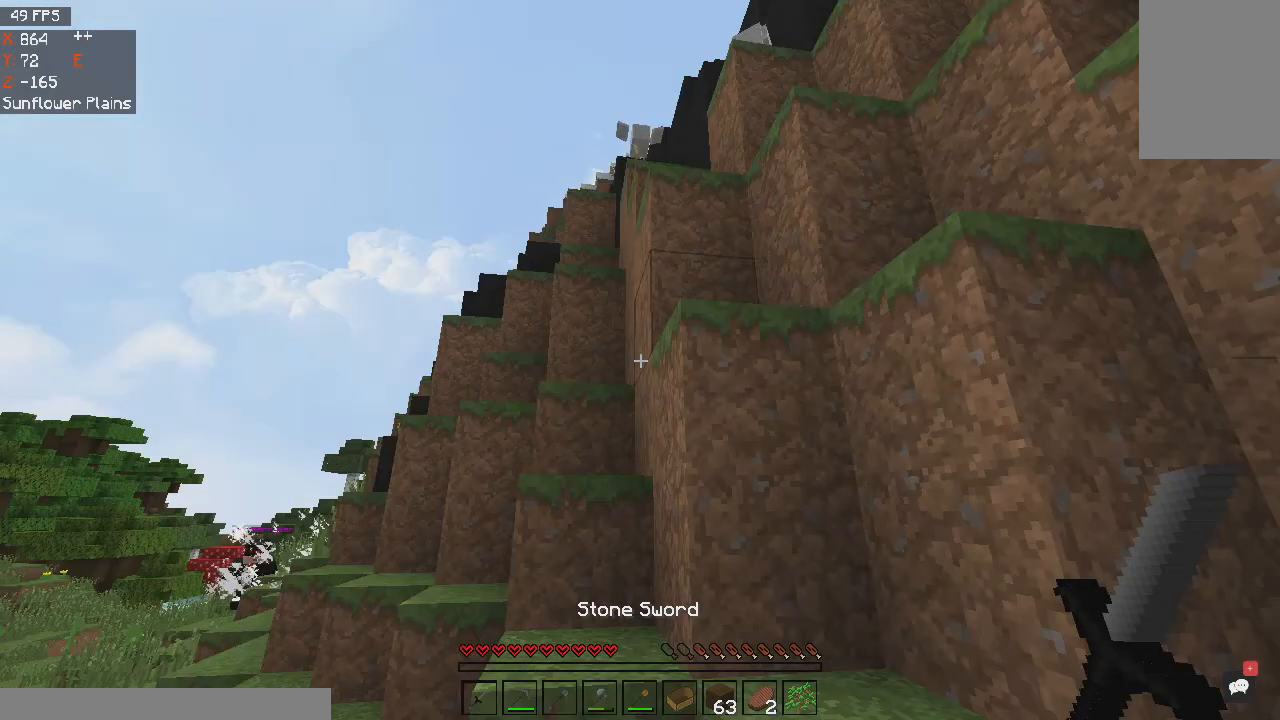
{"keys": ["a", "w"], "mouse": [], "events": []}
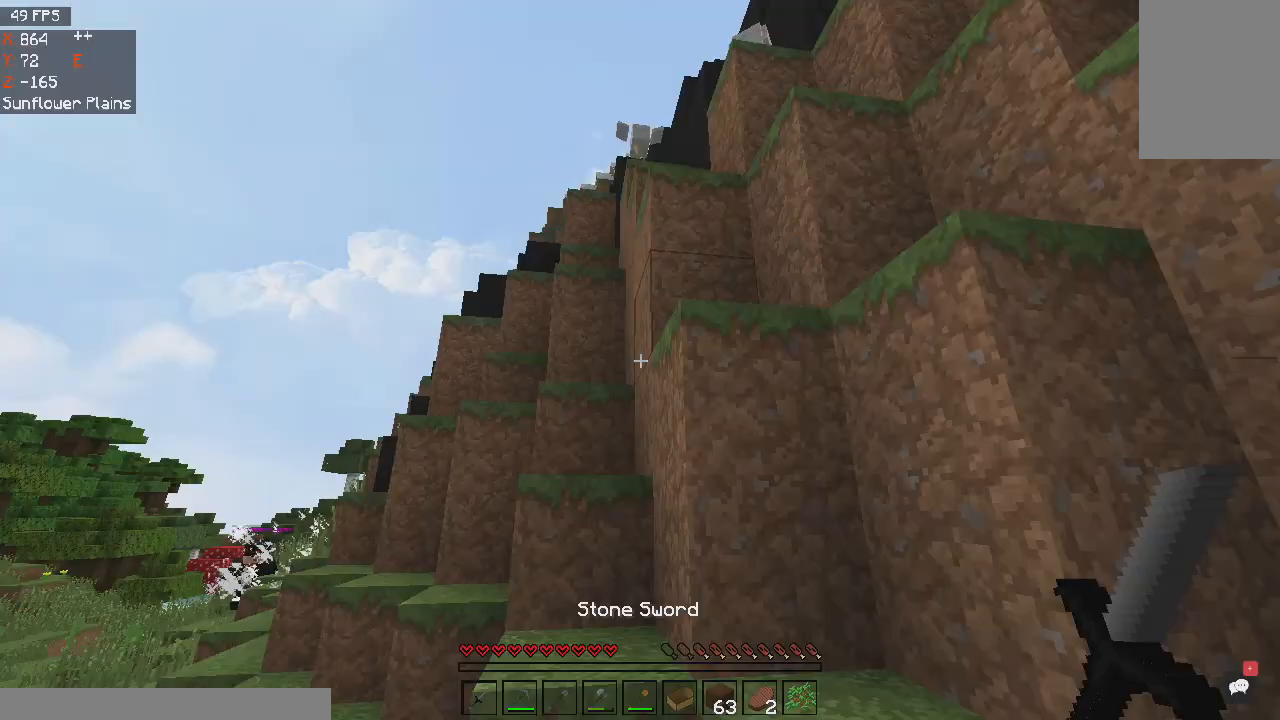
{"keys": ["space", "w"], "mouse": [], "events": [[100, "a", "up"], [100, "space", "down"]]}
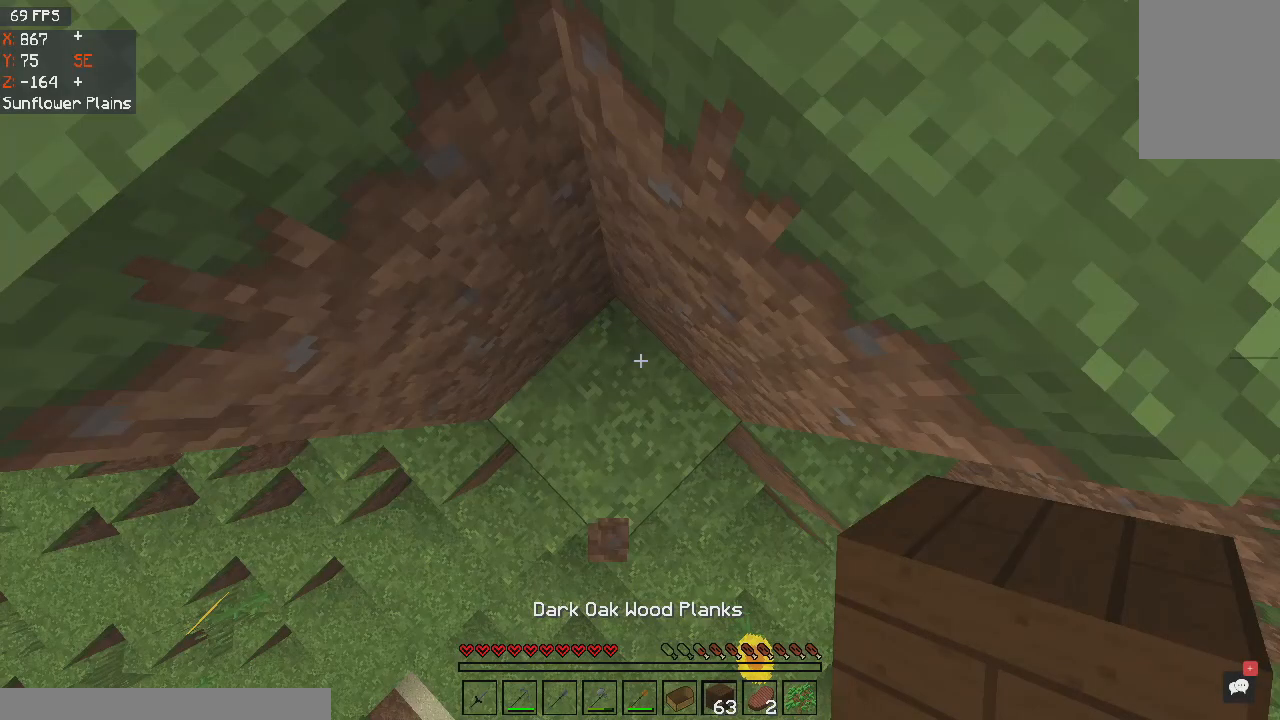
{"keys": ["space", "w"], "mouse": [], "events": []}
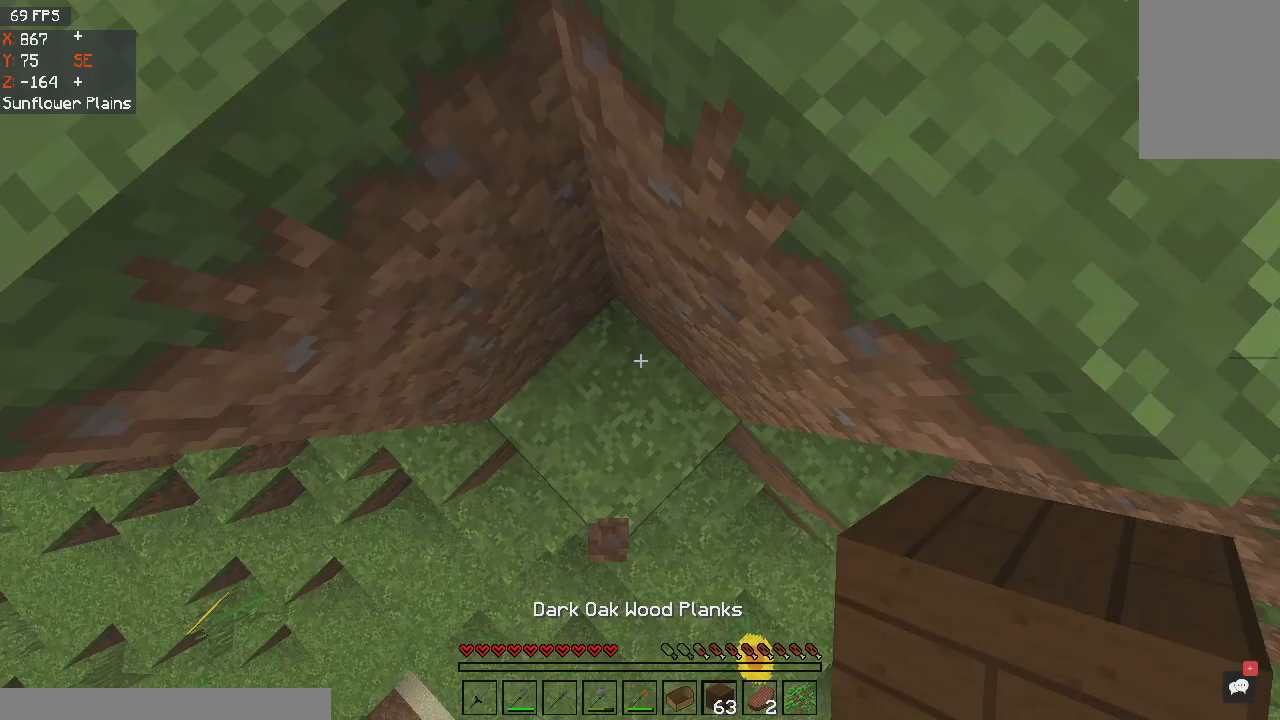
{"keys": ["space", "w"], "mouse": [], "events": []}
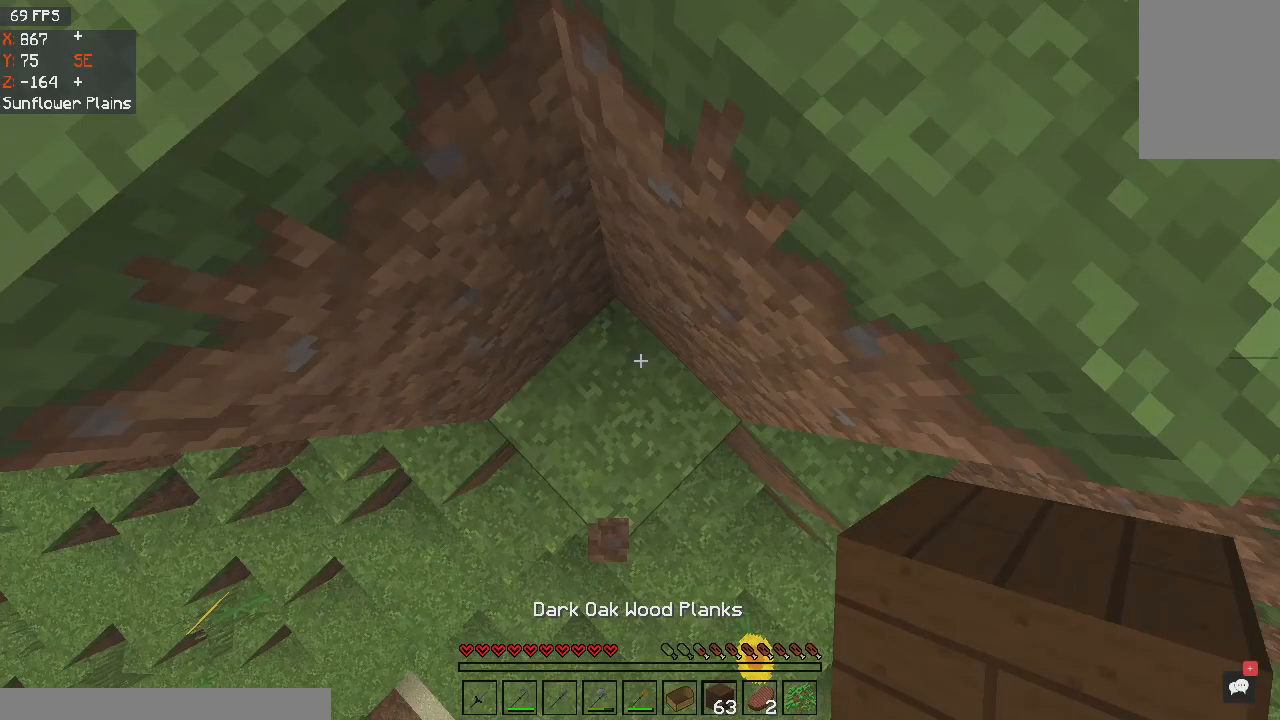
{"keys": ["space", "w"], "mouse": [], "events": []}
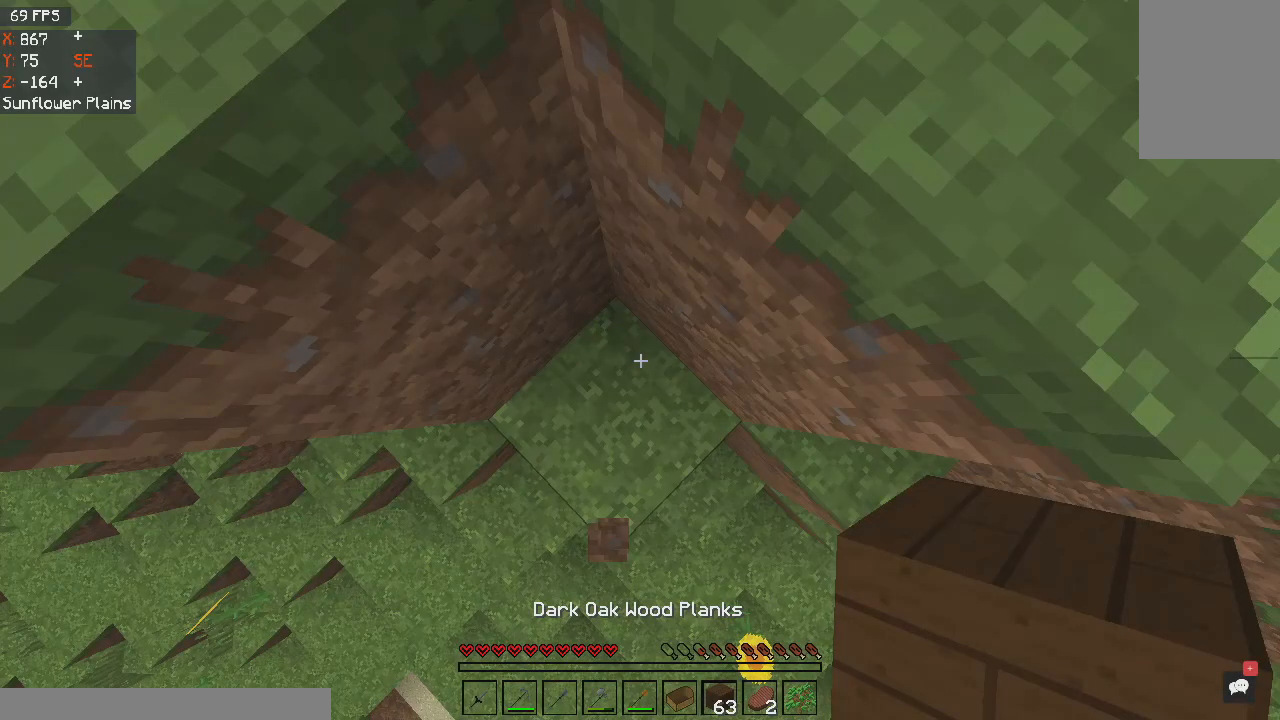
{"keys": ["w"], "mouse": [], "events": [[34, "space", "up"]]}
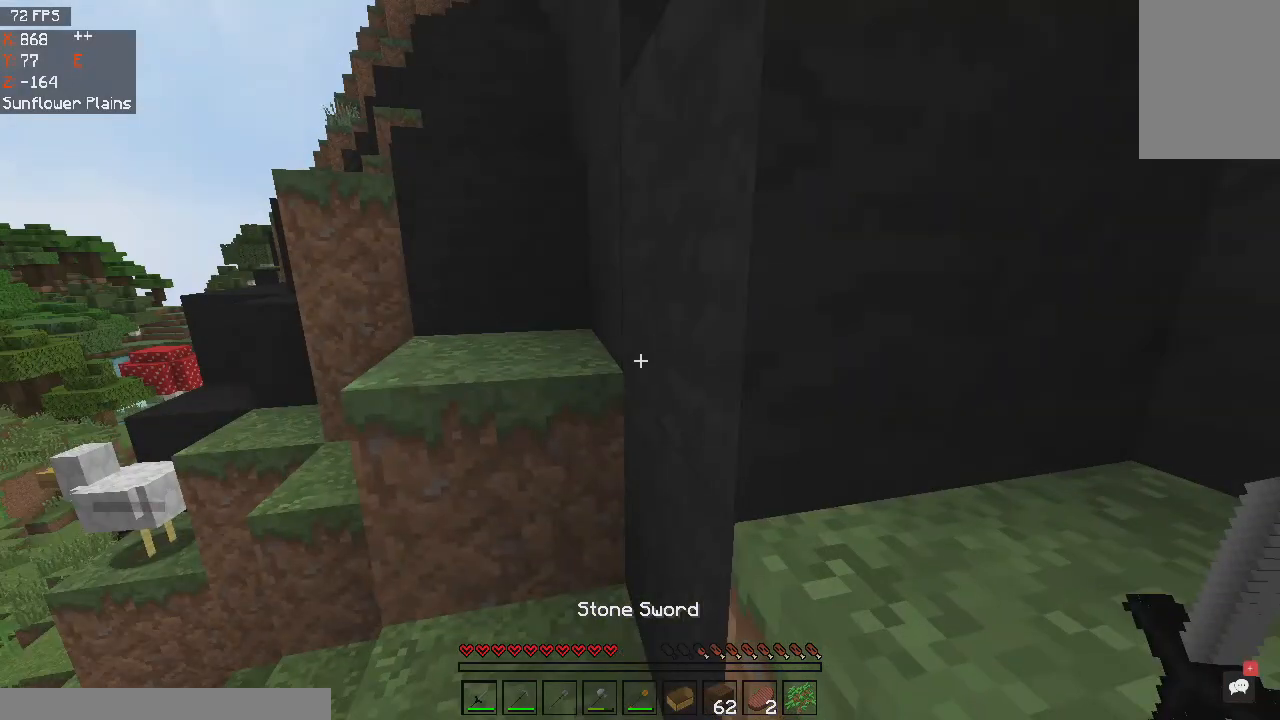
{"keys": ["d", "w"], "mouse": [], "events": [[300, "d", "down"]]}